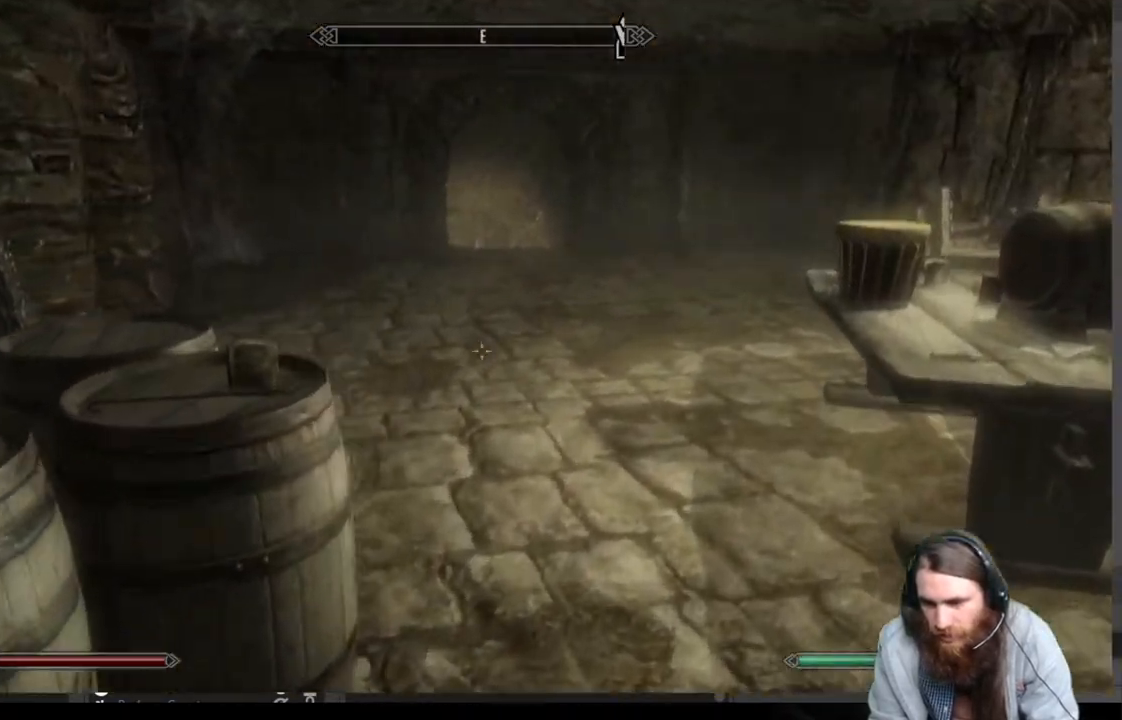
Gameplay with a controller (Xbox layout); each line is a JSON object with the inputs held at the frame after it. "events" lists button and stick changes between this image and that frame as [ms after this image, input, new state], when the widget could be followed in between.
{"buttons": [], "left_stick": "up", "right_stick": "center", "events": [[233, "L1", "down"], [250, "left_stick", "up"], [417, "L1", "up"]]}
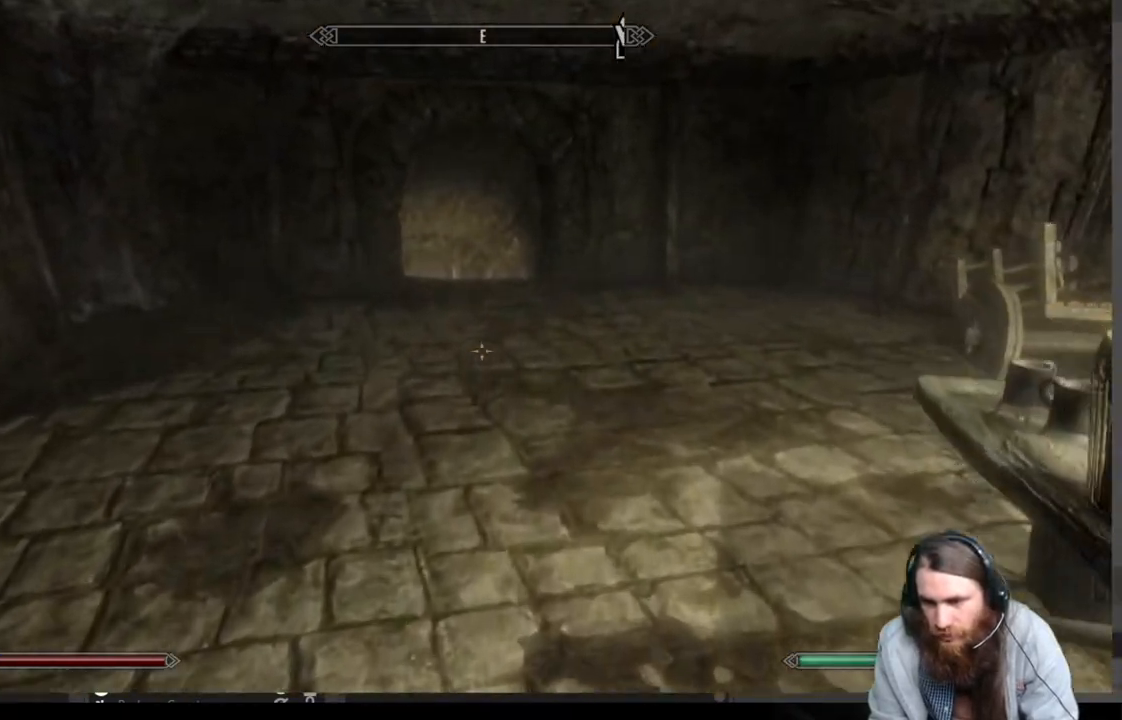
{"buttons": [], "left_stick": "up", "right_stick": "down-left", "events": [[500, "right_stick", "down-left"]]}
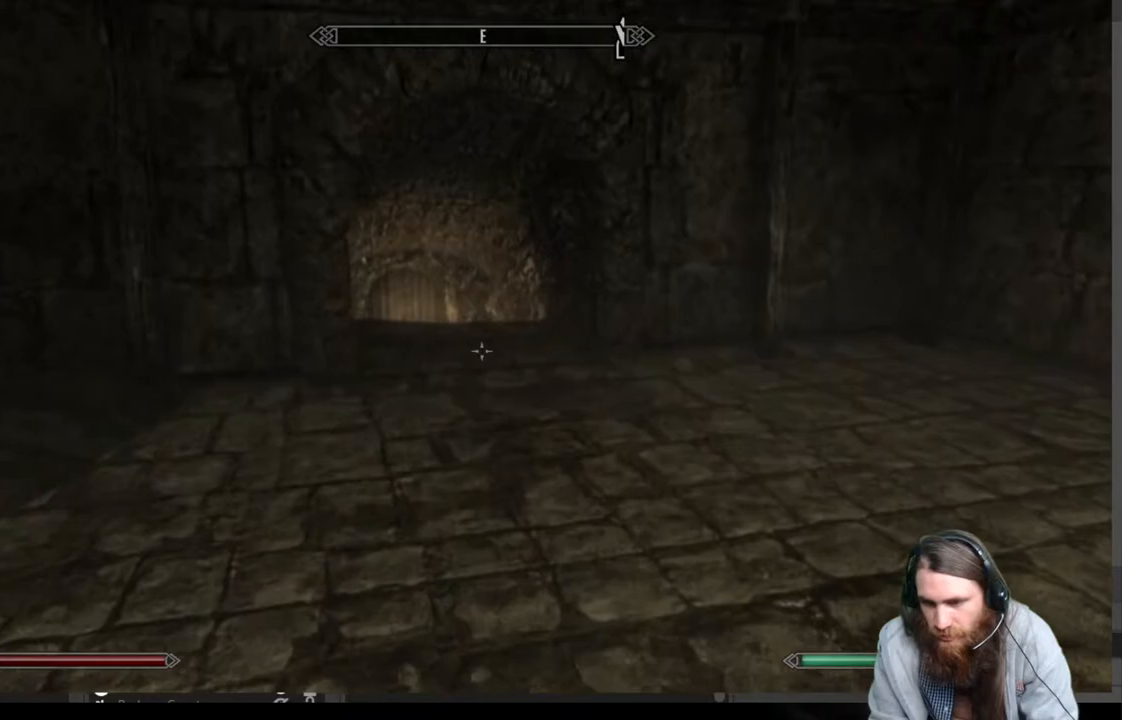
{"buttons": [], "left_stick": "up", "right_stick": "down-left", "events": [[67, "right_stick", "center"], [217, "right_stick", "down-left"], [317, "right_stick", "center"], [483, "right_stick", "down-left"]]}
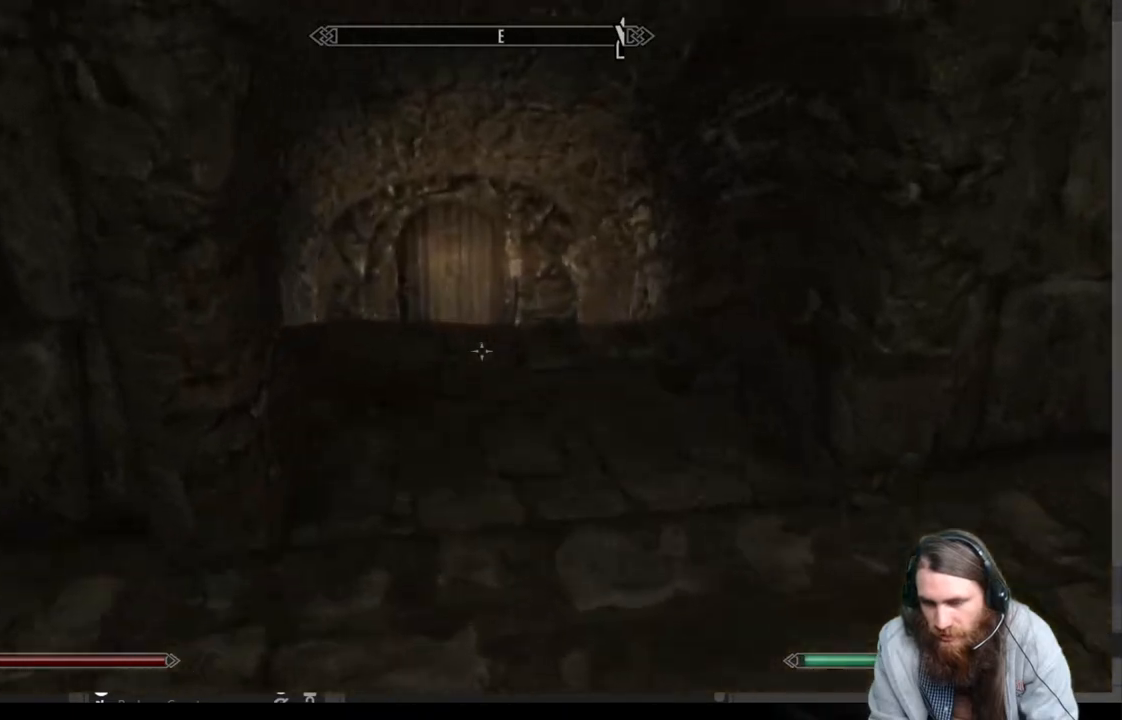
{"buttons": [], "left_stick": "up", "right_stick": "center", "events": [[83, "right_stick", "center"]]}
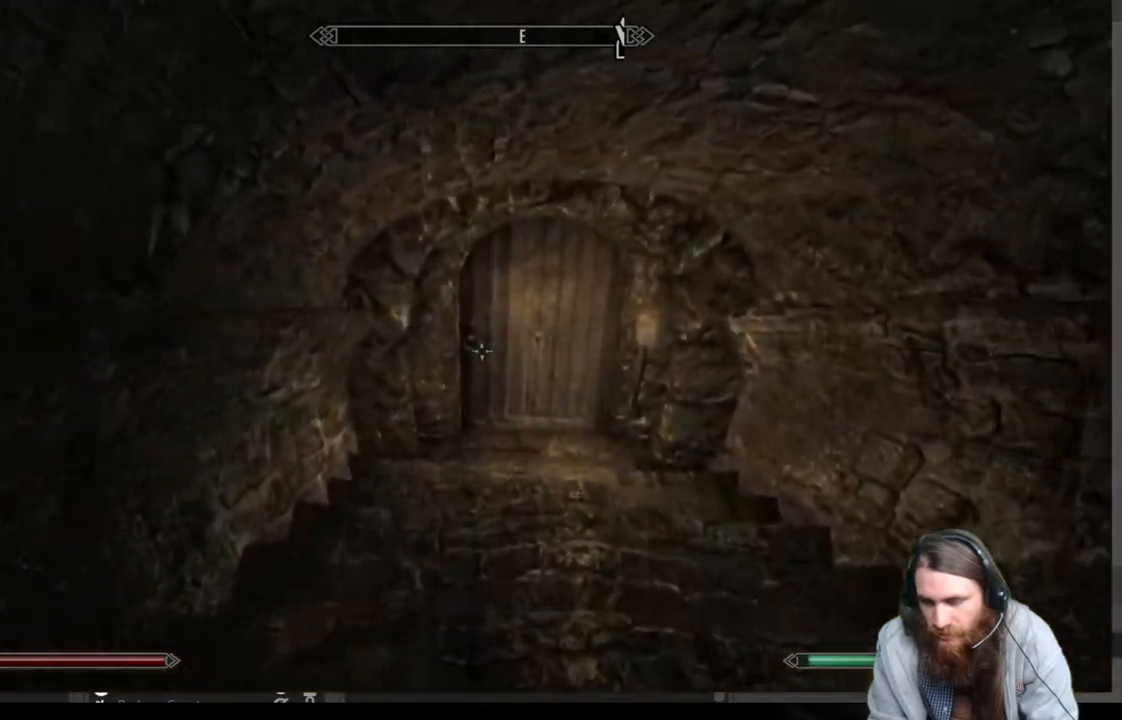
{"buttons": ["Y"], "left_stick": "up", "right_stick": "center", "events": [[283, "Y", "down"], [400, "Y", "up"], [483, "Y", "down"]]}
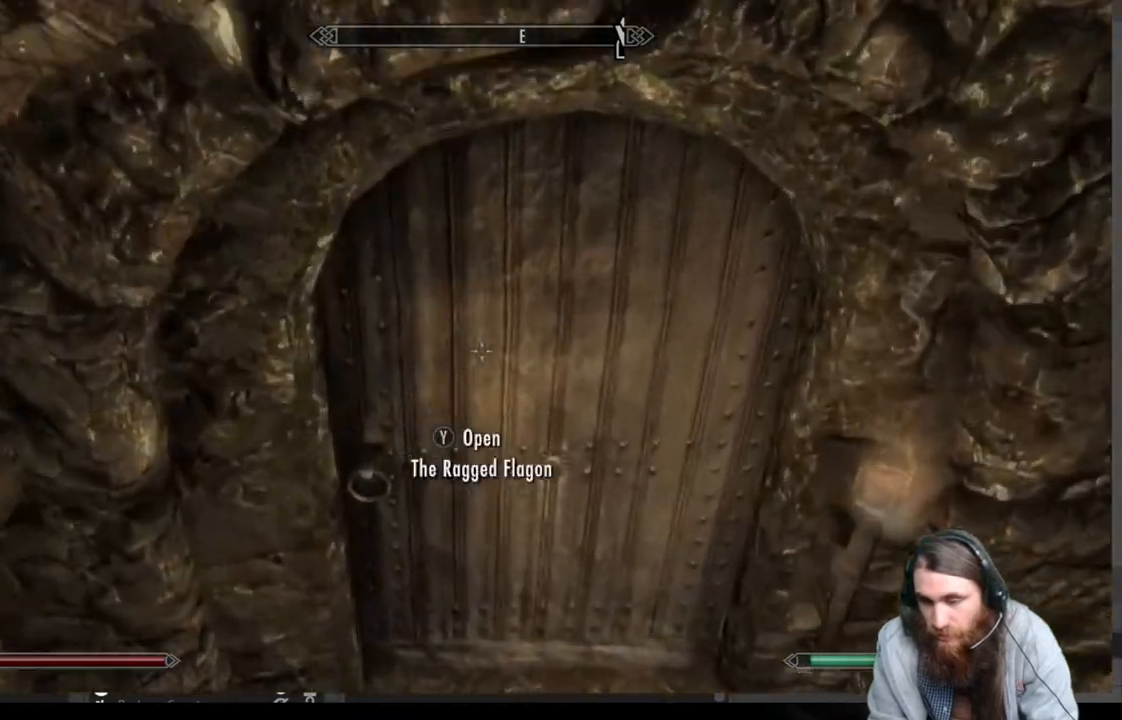
{"buttons": [], "left_stick": "center", "right_stick": "center", "events": [[67, "Y", "up"], [133, "Y", "down"], [200, "left_stick", "center"], [250, "Y", "up"], [367, "Y", "down"], [500, "Y", "up"]]}
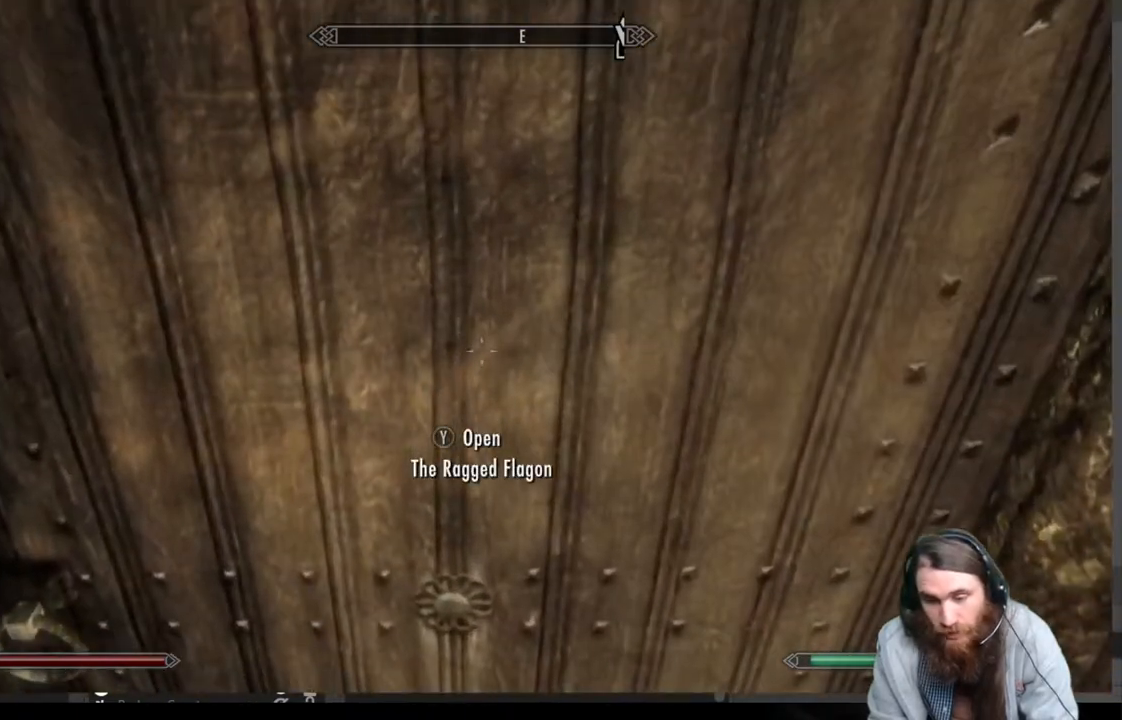
{"buttons": [], "left_stick": "center", "right_stick": "center", "events": []}
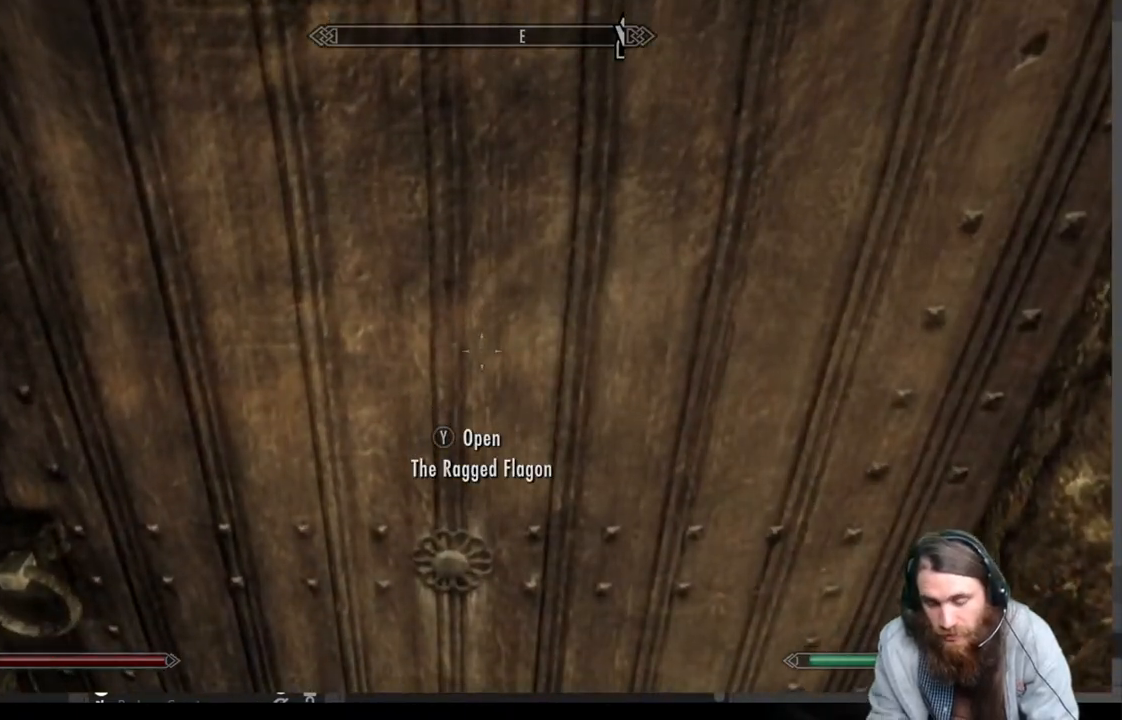
{"buttons": [], "left_stick": "center", "right_stick": "center", "events": []}
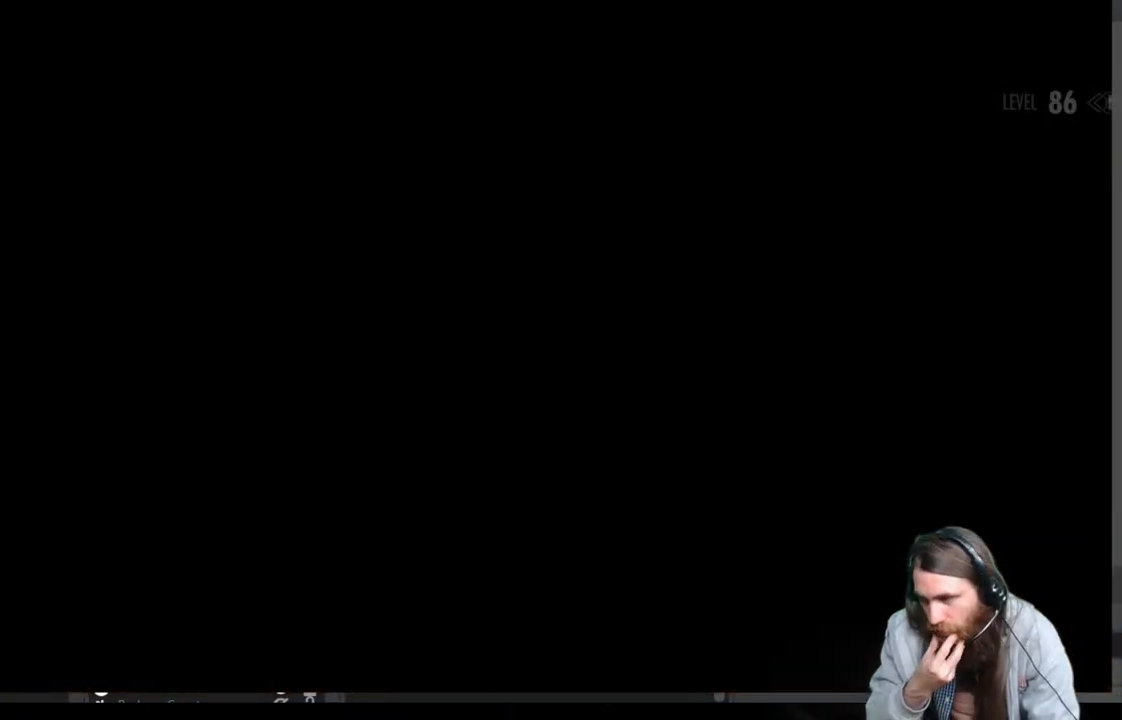
{"buttons": [], "left_stick": "center", "right_stick": "center", "events": []}
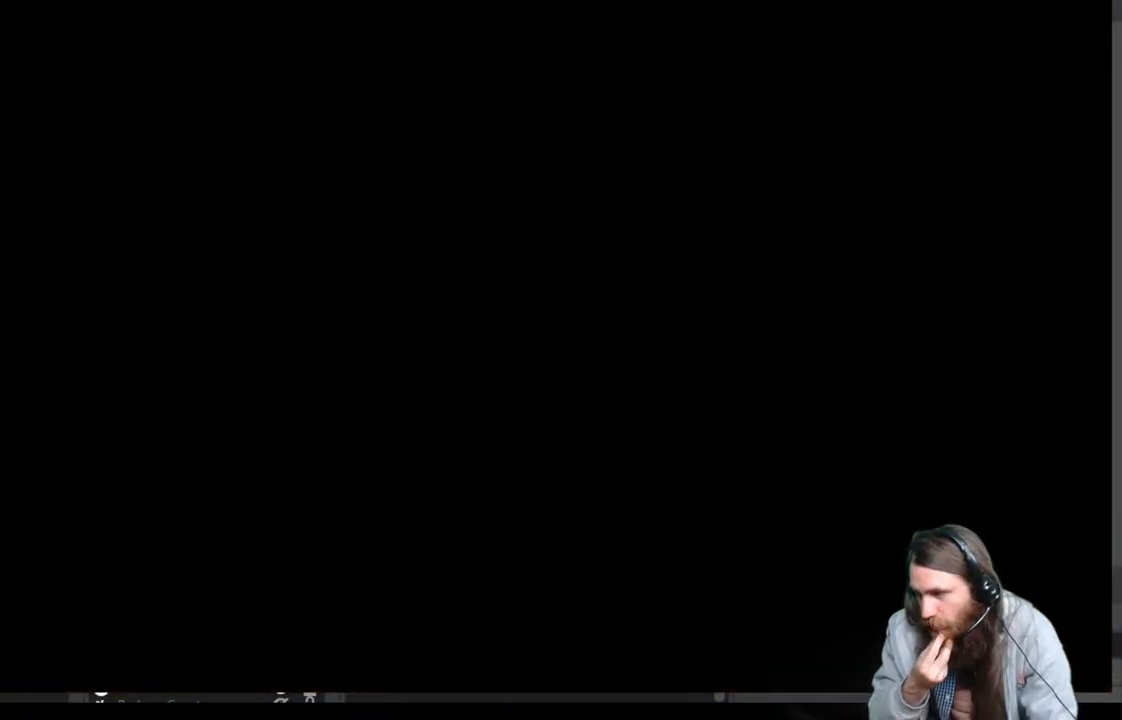
{"buttons": [], "left_stick": "center", "right_stick": "center", "events": []}
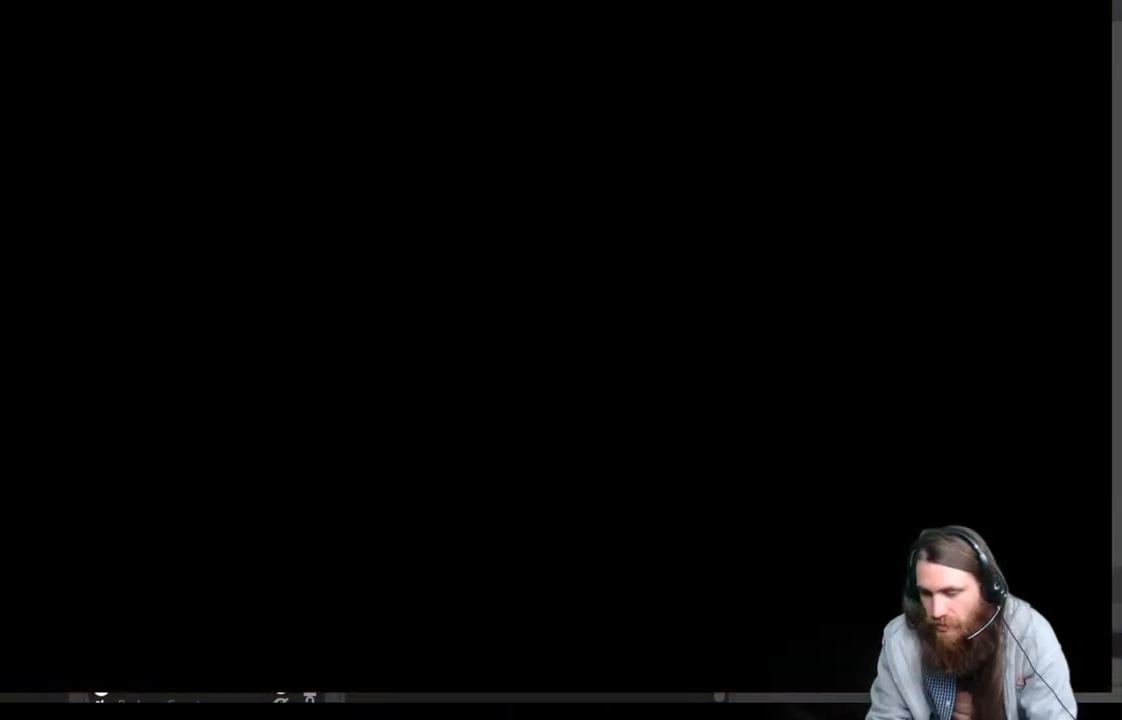
{"buttons": [], "left_stick": "center", "right_stick": "center", "events": []}
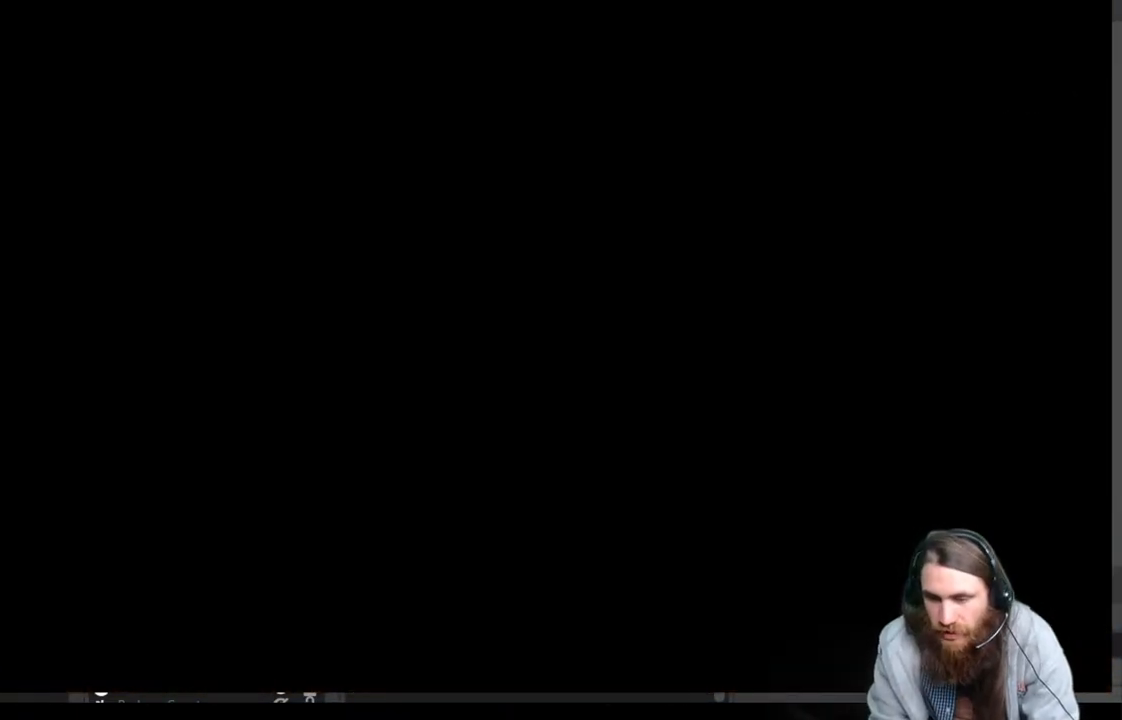
{"buttons": [], "left_stick": "center", "right_stick": "center", "events": []}
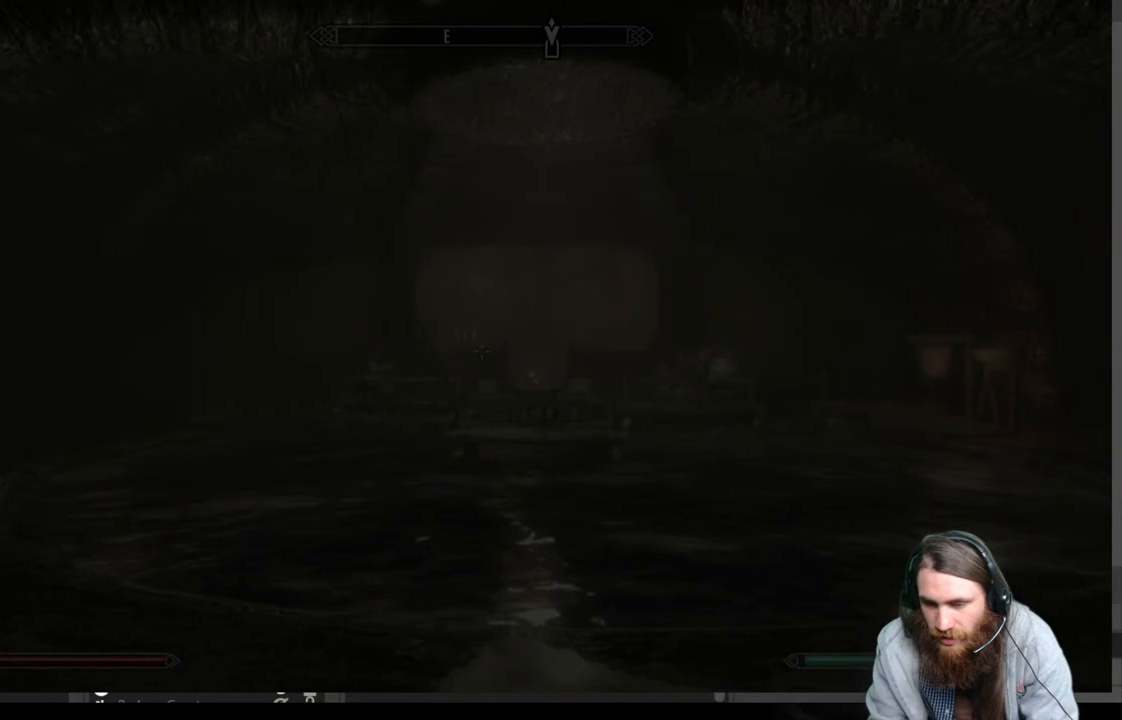
{"buttons": [], "left_stick": "center", "right_stick": "center", "events": []}
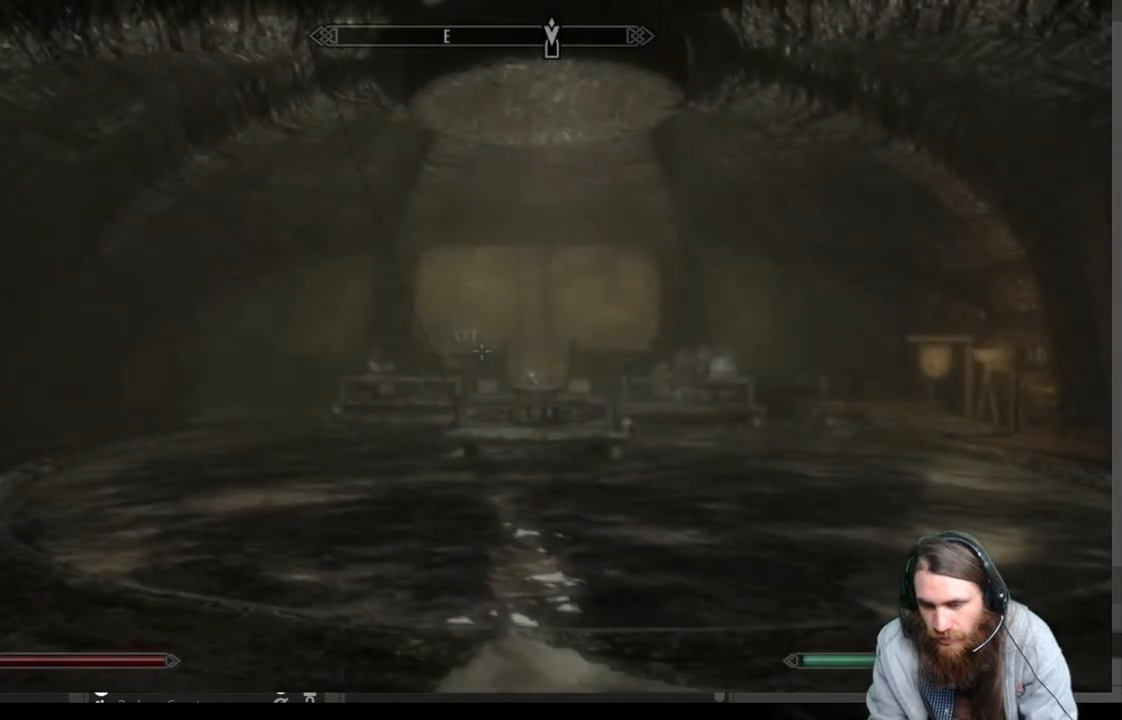
{"buttons": [], "left_stick": "up", "right_stick": "center", "events": [[383, "left_stick", "up"]]}
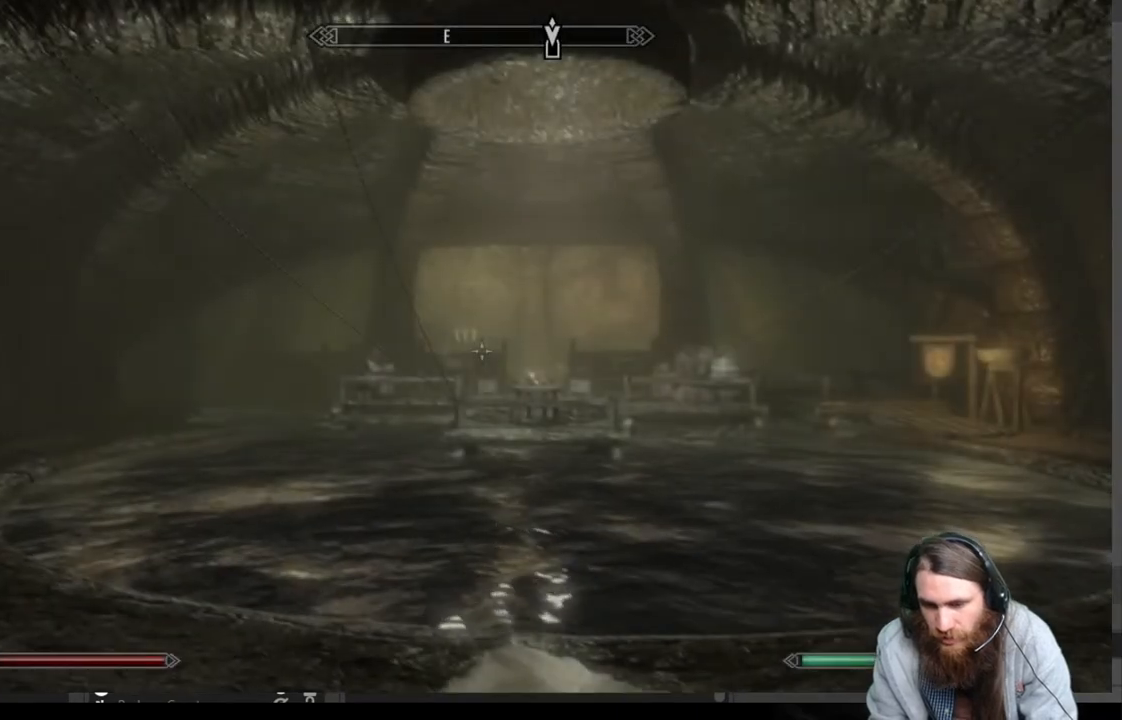
{"buttons": [], "left_stick": "up", "right_stick": "center", "events": []}
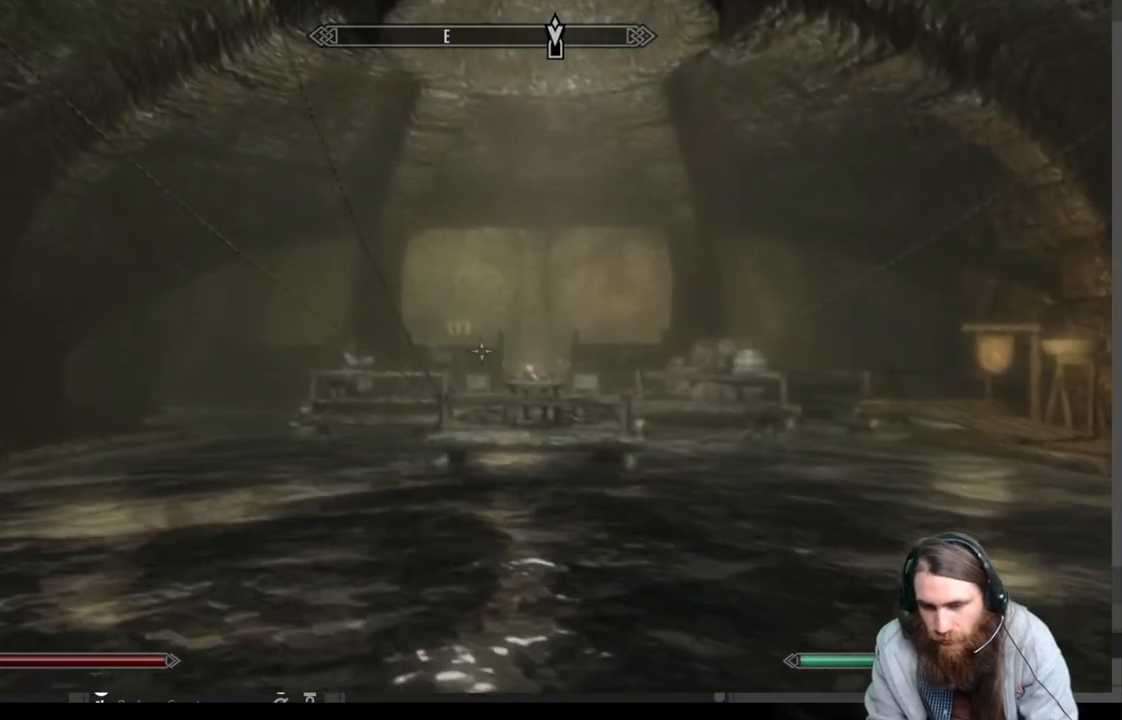
{"buttons": [], "left_stick": "center", "right_stick": "center", "events": [[17, "DPAD_UP", "down"], [133, "DPAD_UP", "up"], [150, "left_stick", "center"]]}
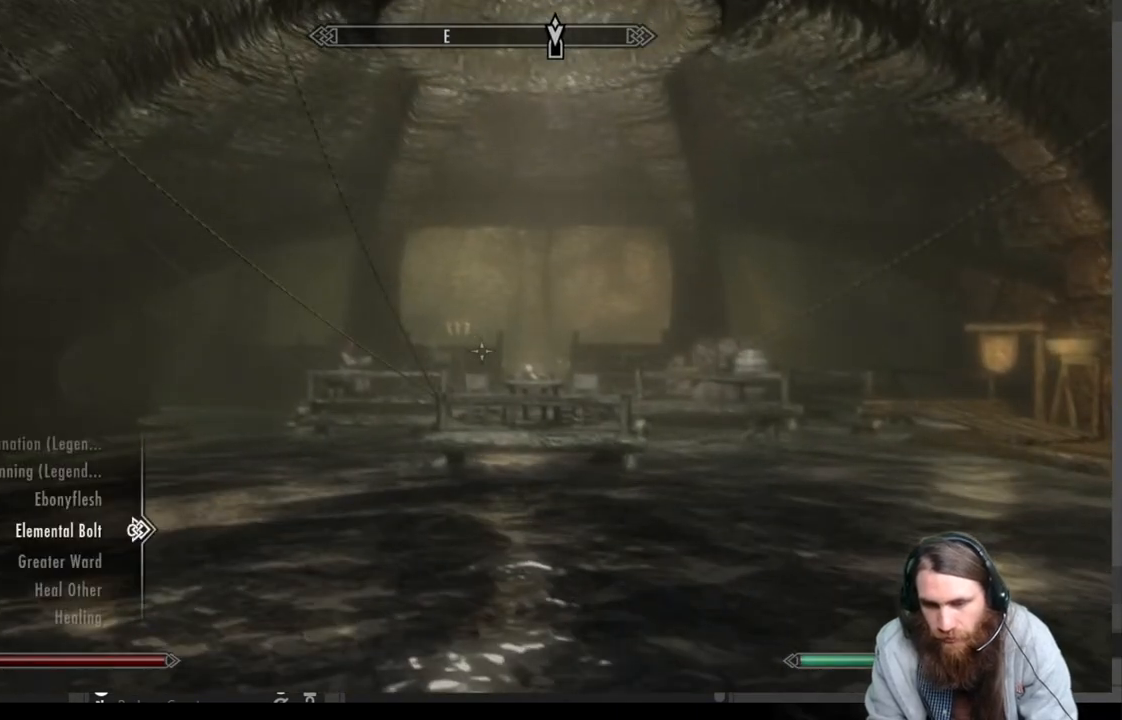
{"buttons": [], "left_stick": "center", "right_stick": "center", "events": []}
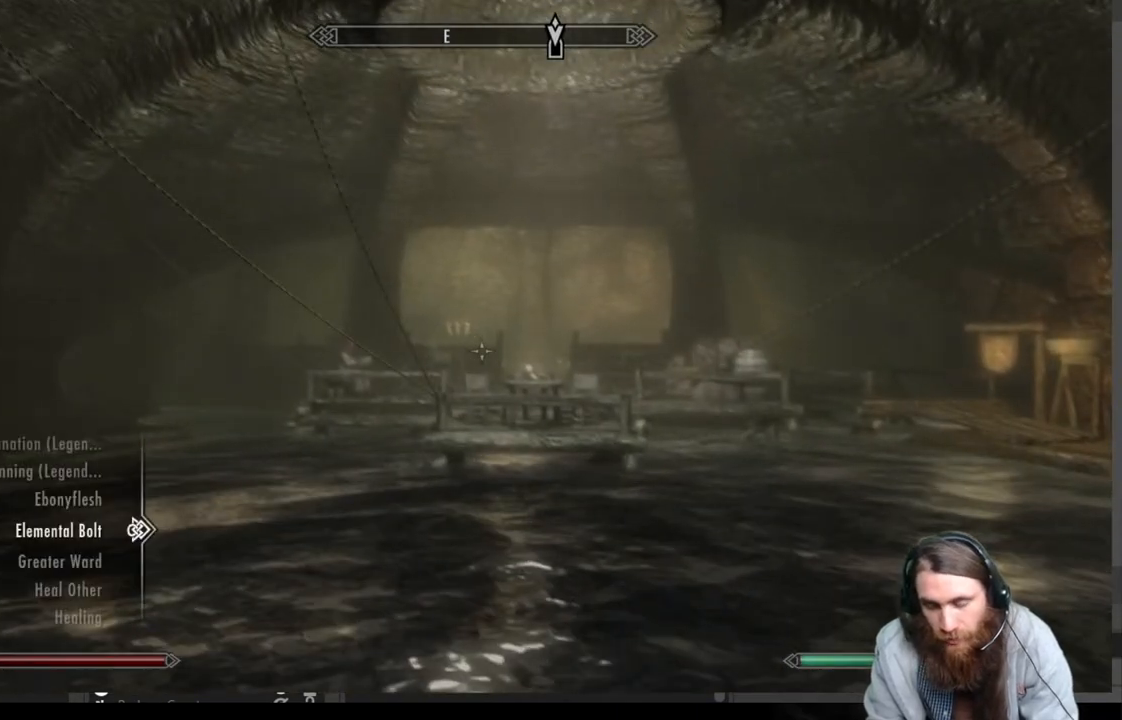
{"buttons": ["B"], "left_stick": "center", "right_stick": "center", "events": [[33, "B", "down"], [100, "left_stick", "up"], [150, "B", "up"], [333, "left_stick", "center"], [433, "B", "down"]]}
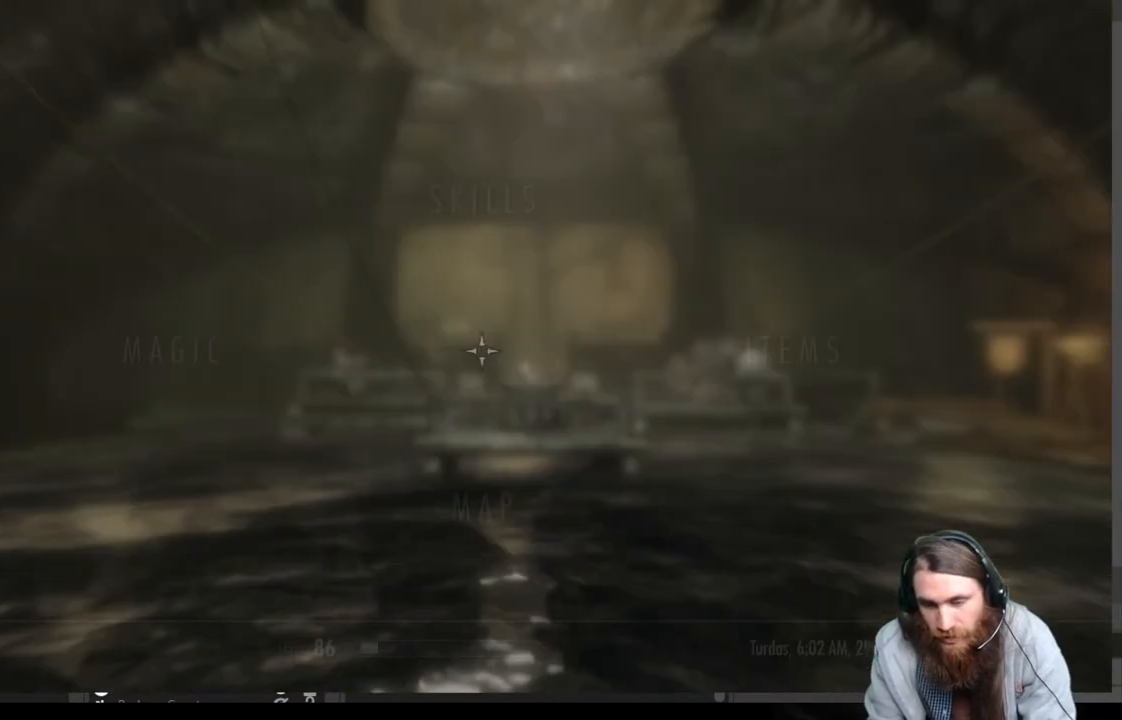
{"buttons": ["A"], "left_stick": "center", "right_stick": "center", "events": [[33, "B", "up"], [267, "DPAD_LEFT", "down"], [383, "DPAD_LEFT", "up"], [467, "A", "down"]]}
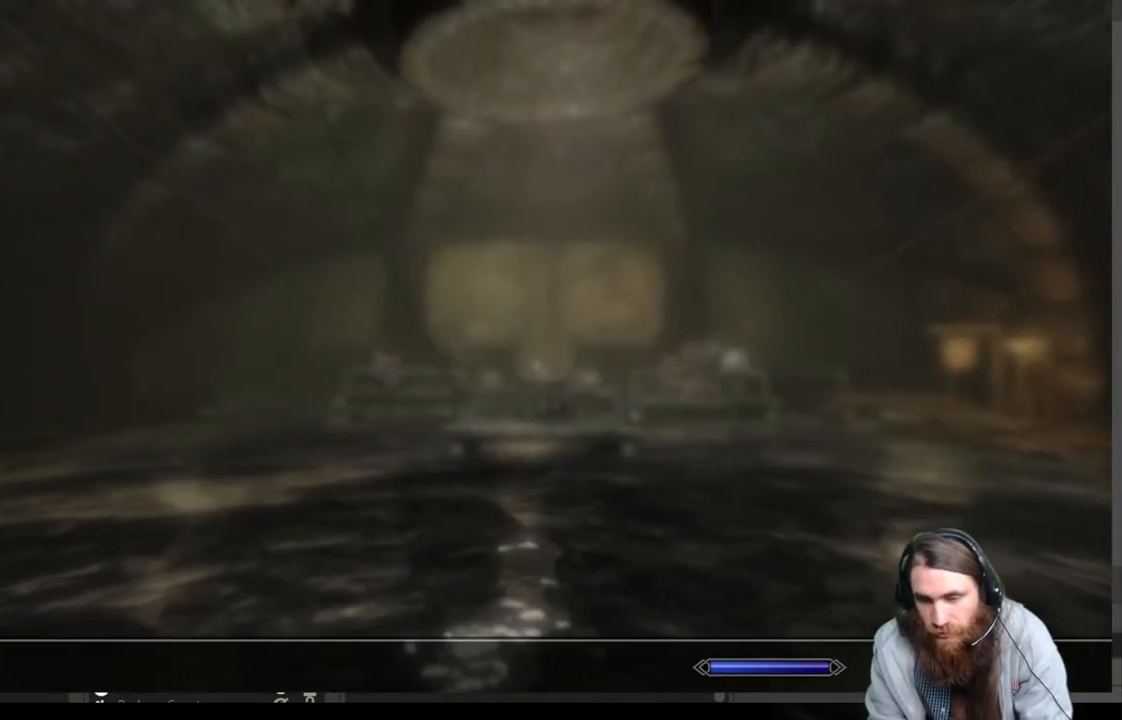
{"buttons": [], "left_stick": "center", "right_stick": "center", "events": [[83, "A", "up"]]}
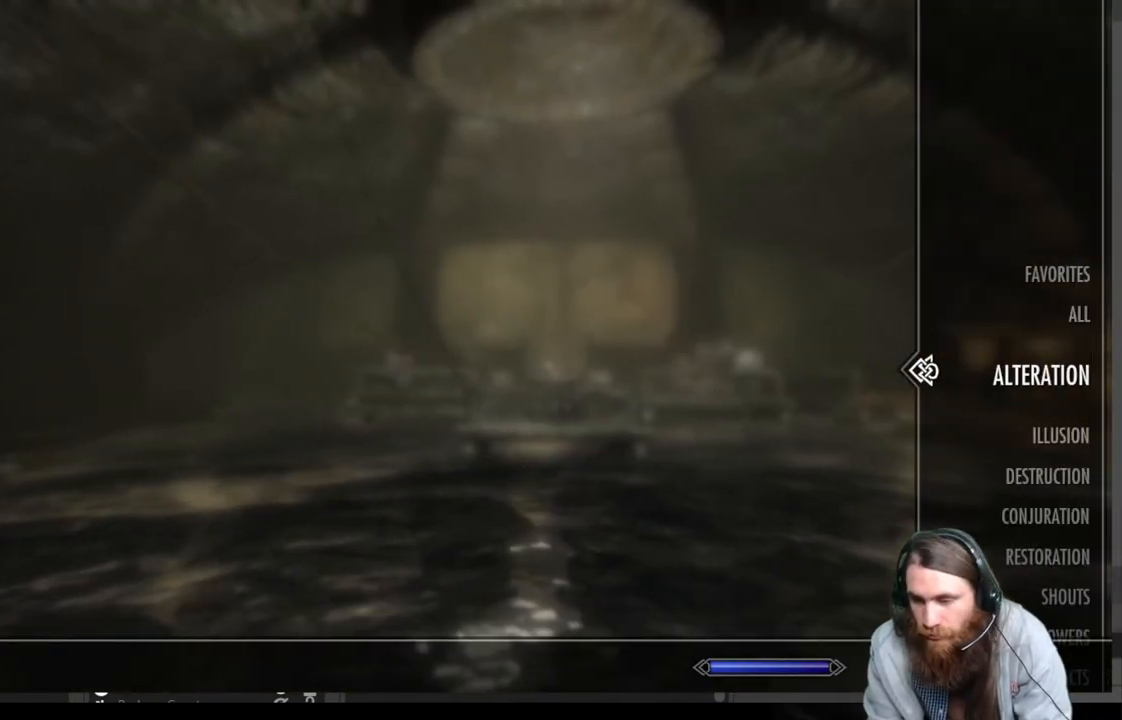
{"buttons": [], "left_stick": "center", "right_stick": "center", "events": []}
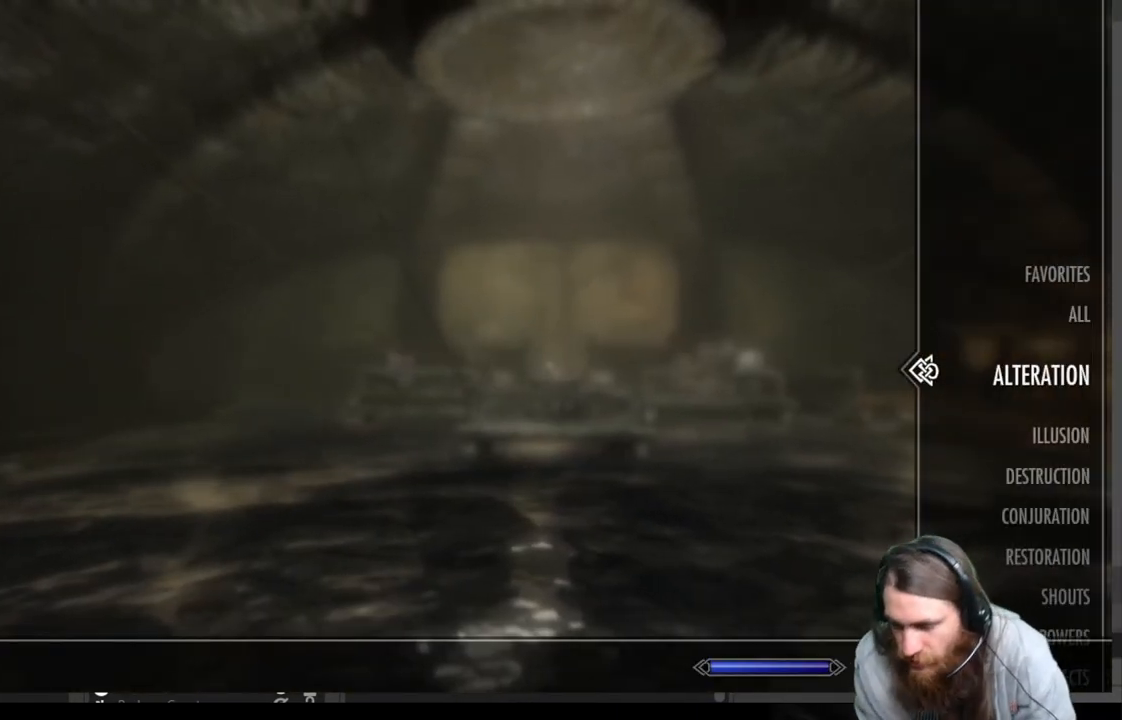
{"buttons": ["DPAD_DOWN"], "left_stick": "center", "right_stick": "center", "events": [[100, "DPAD_DOWN", "down"], [217, "DPAD_DOWN", "up"], [500, "DPAD_DOWN", "down"]]}
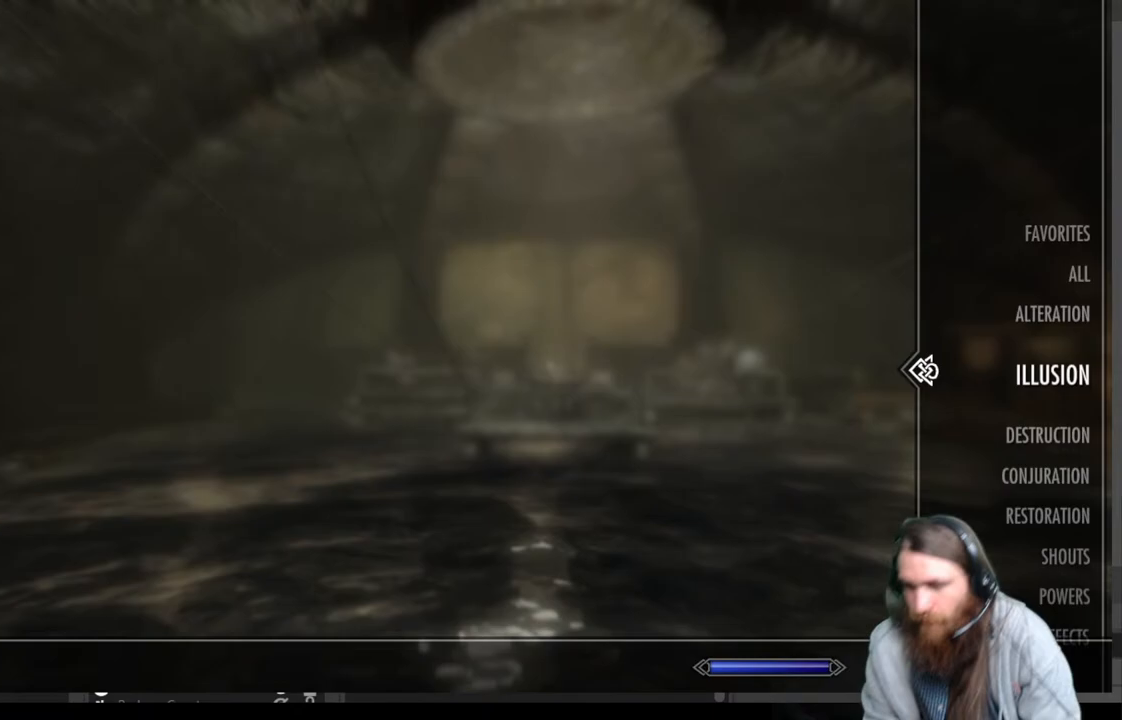
{"buttons": ["DPAD_DOWN"], "left_stick": "center", "right_stick": "center", "events": [[117, "DPAD_DOWN", "up"], [483, "DPAD_DOWN", "down"]]}
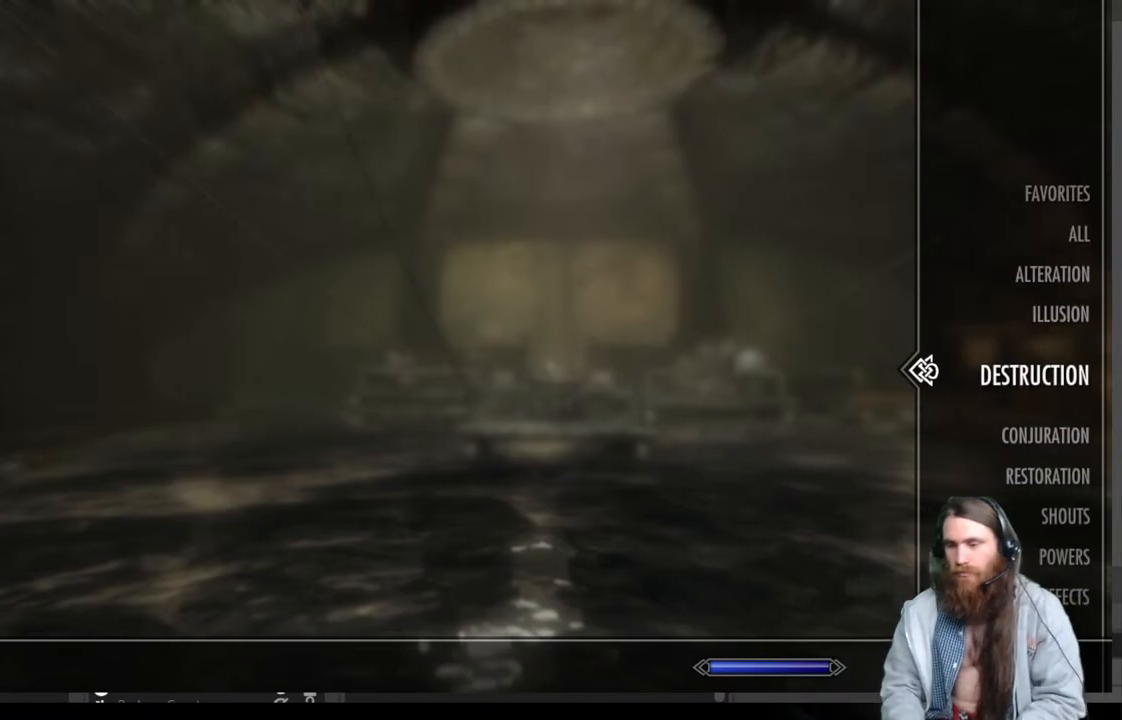
{"buttons": ["DPAD_DOWN"], "left_stick": "center", "right_stick": "center", "events": [[100, "DPAD_DOWN", "up"], [200, "DPAD_DOWN", "down"], [317, "DPAD_DOWN", "up"], [450, "DPAD_DOWN", "down"]]}
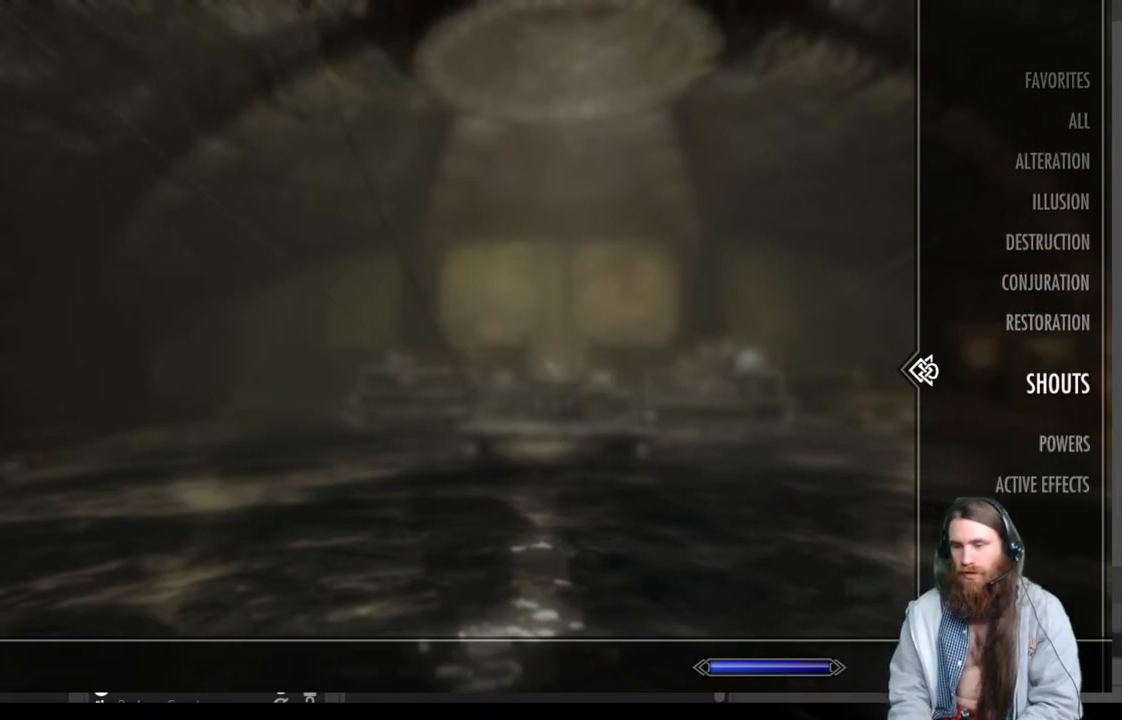
{"buttons": [], "left_stick": "center", "right_stick": "center", "events": [[67, "DPAD_DOWN", "up"], [183, "DPAD_DOWN", "down"], [283, "DPAD_DOWN", "up"]]}
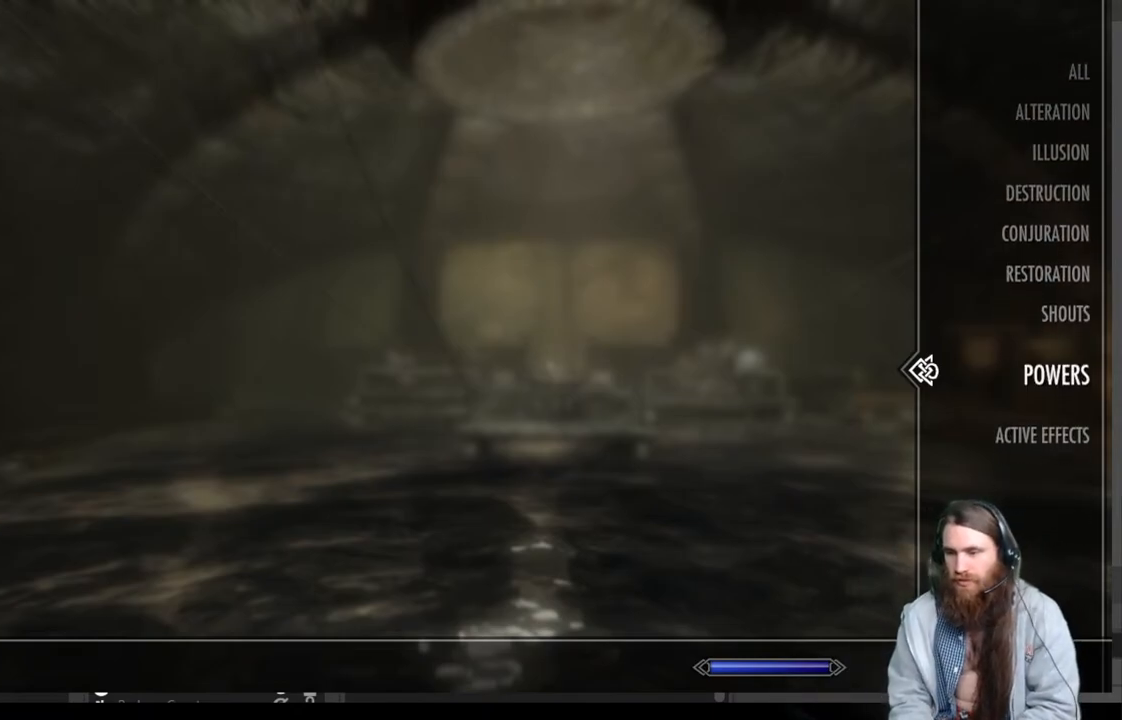
{"buttons": [], "left_stick": "center", "right_stick": "center", "events": []}
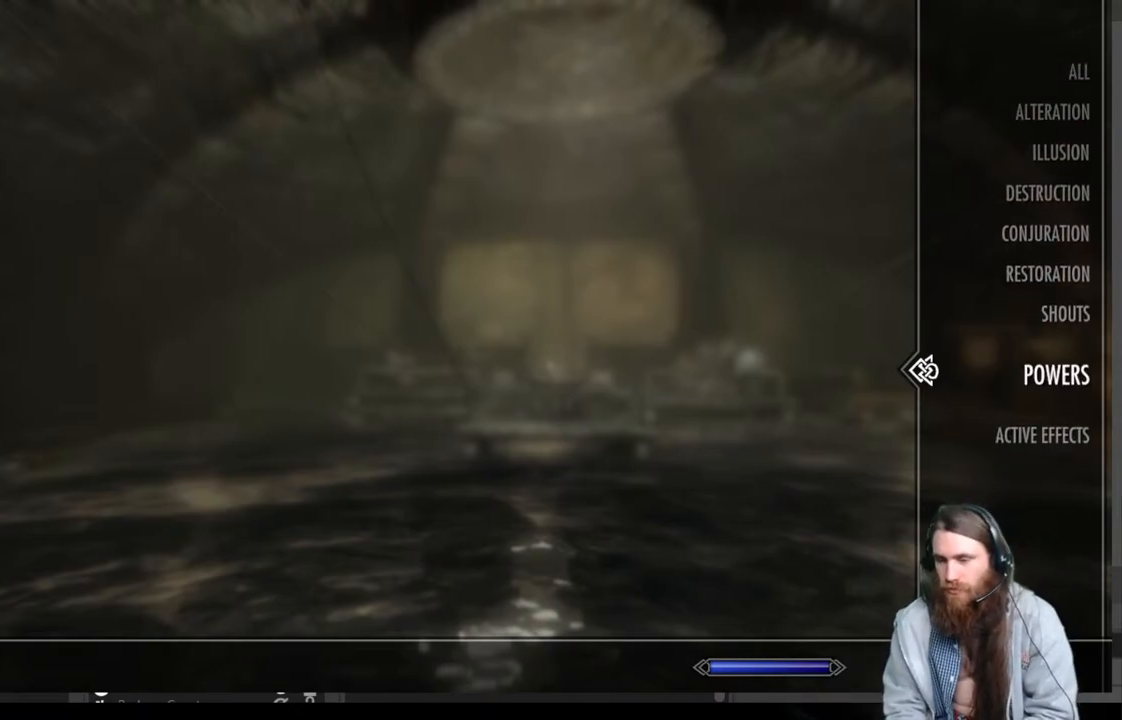
{"buttons": [], "left_stick": "center", "right_stick": "center", "events": []}